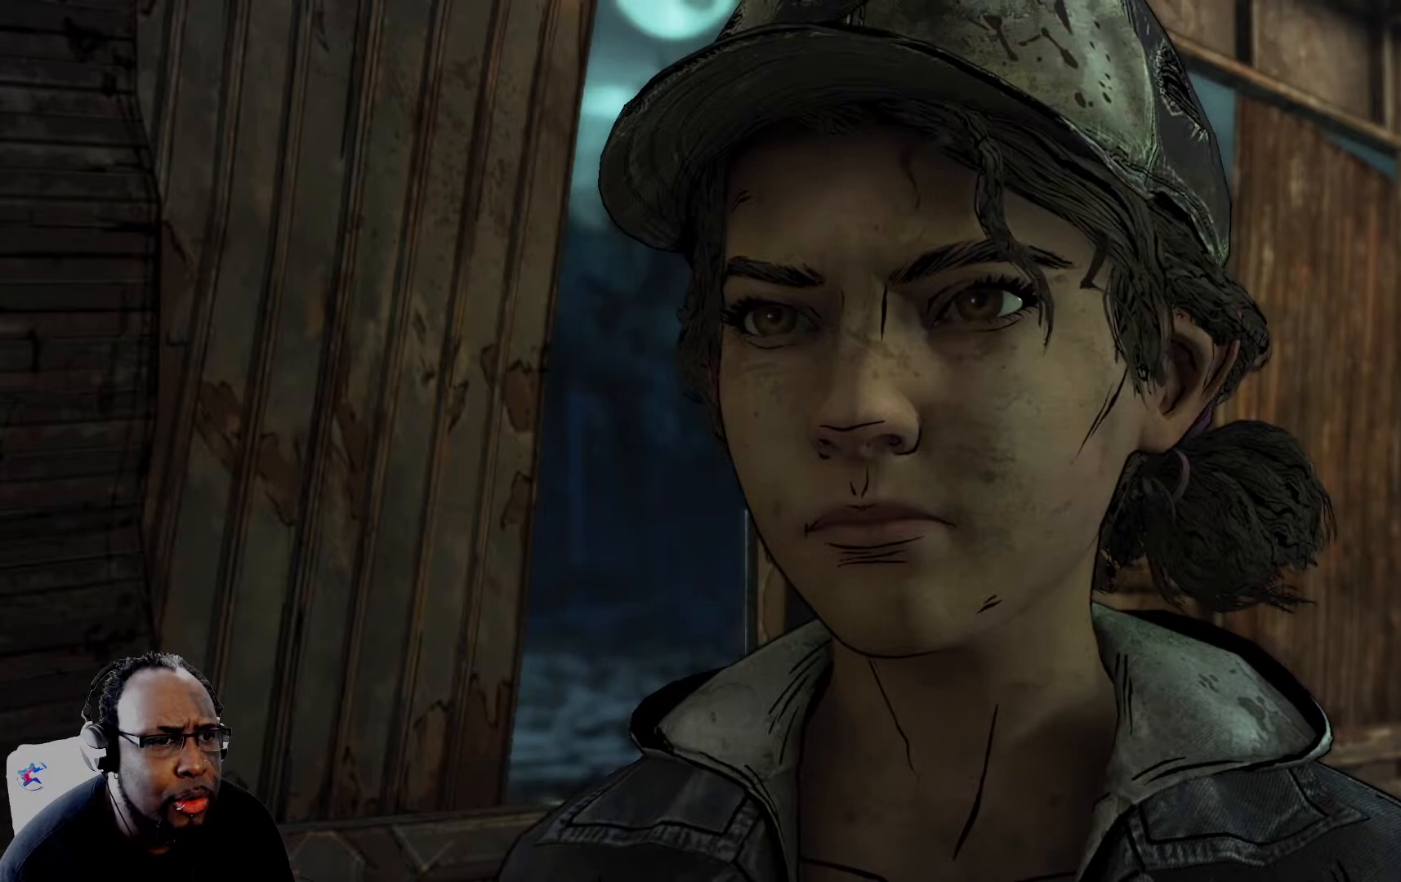
Gameplay with a controller (Xbox layout); each line is a JSON object with the inputs held at the frame after it. "events" lists button and stick changes between this image and that frame as [ms after this image, input, new state], when the widget could be followed in between.
{"buttons": [], "left_stick": "center", "right_stick": "down-right", "events": [[459, "right_stick", "down-right"]]}
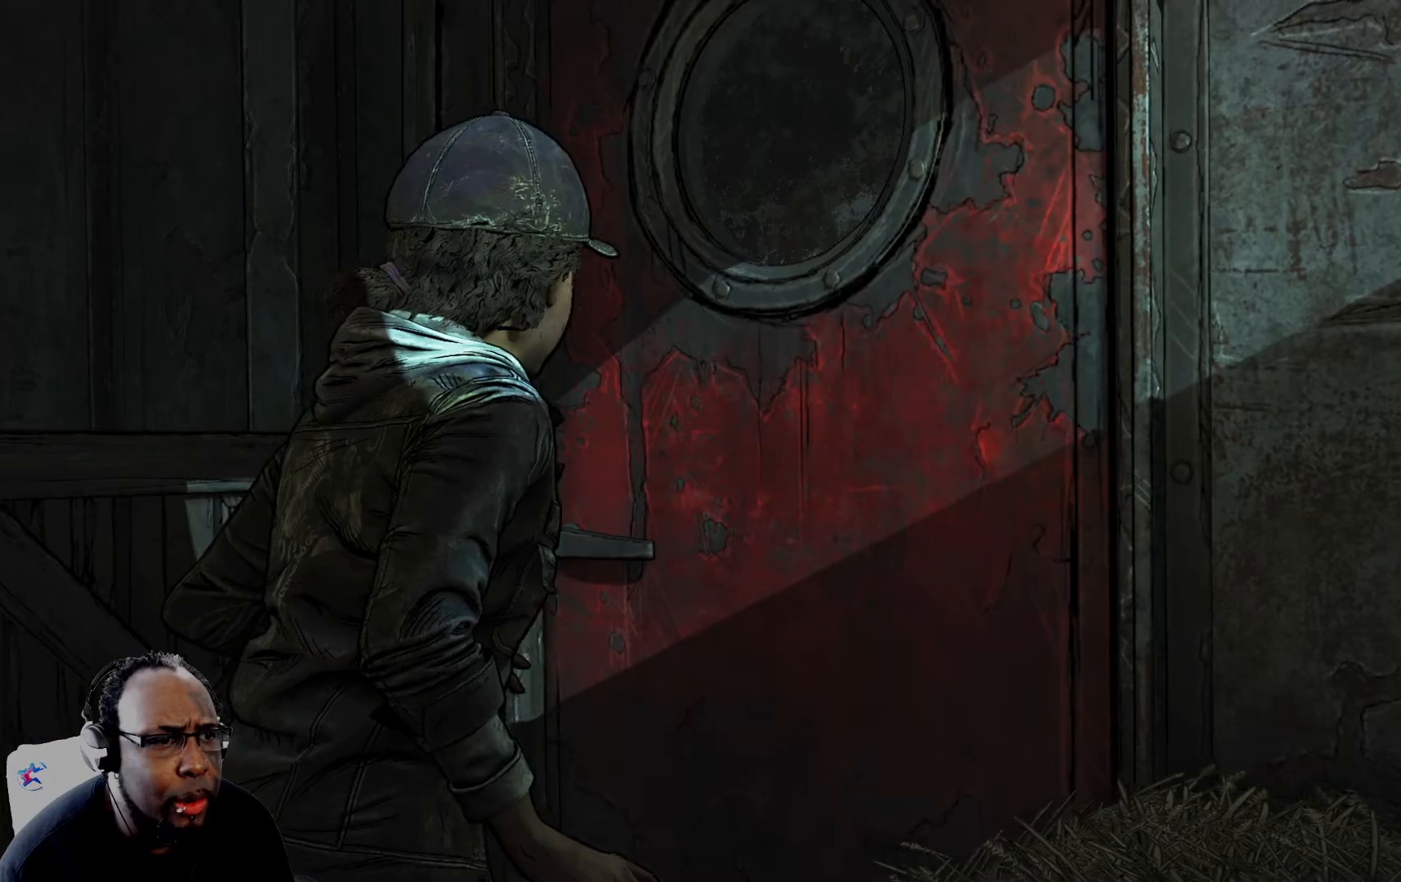
{"buttons": [], "left_stick": "down-right", "right_stick": "right", "events": [[42, "left_stick", "right"], [376, "left_stick", "down-right"], [459, "right_stick", "right"]]}
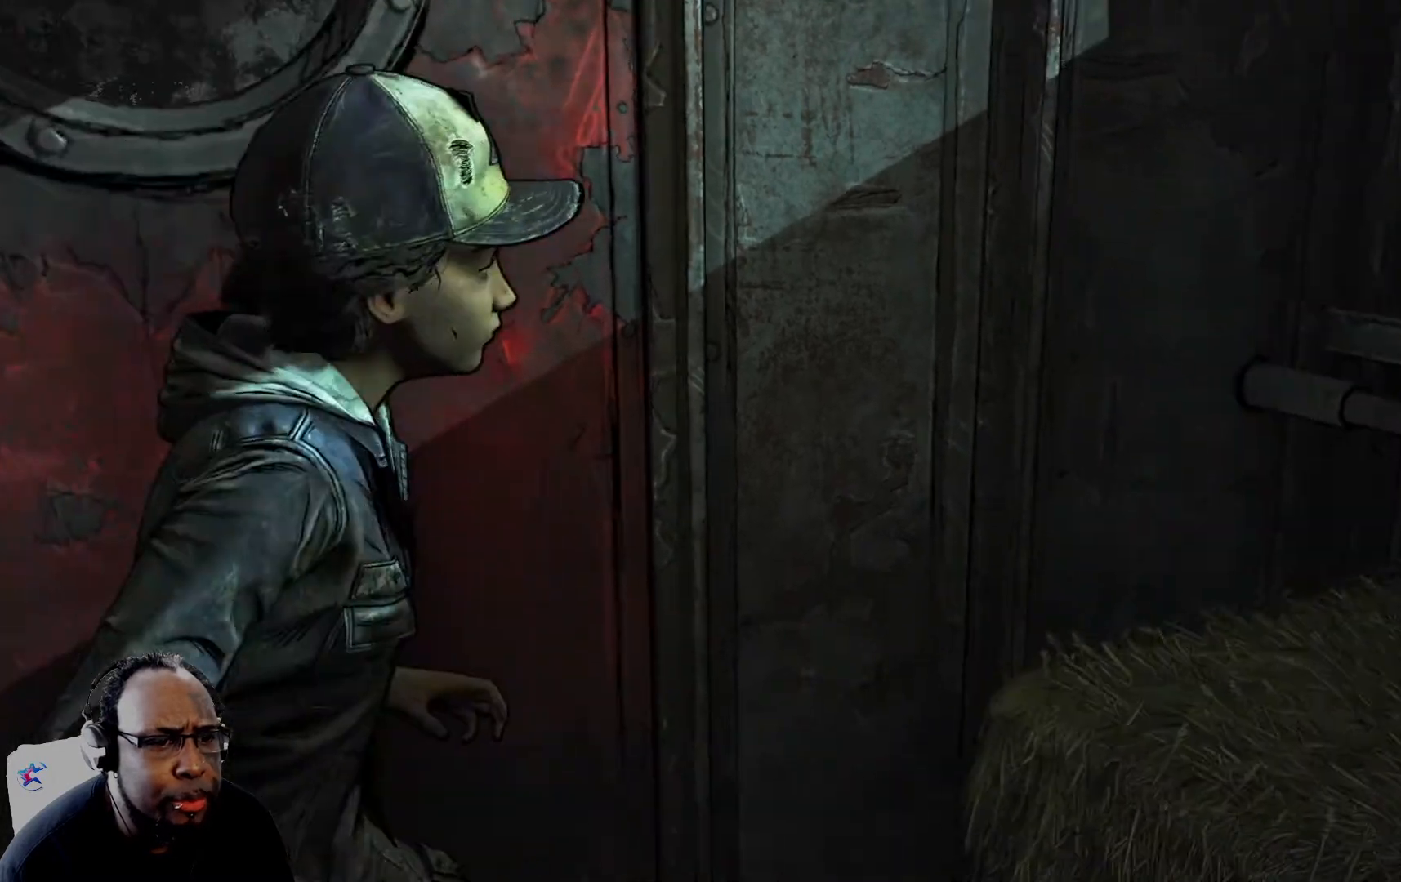
{"buttons": [], "left_stick": "up-right", "right_stick": "right", "events": [[125, "left_stick", "right"], [459, "left_stick", "up-right"]]}
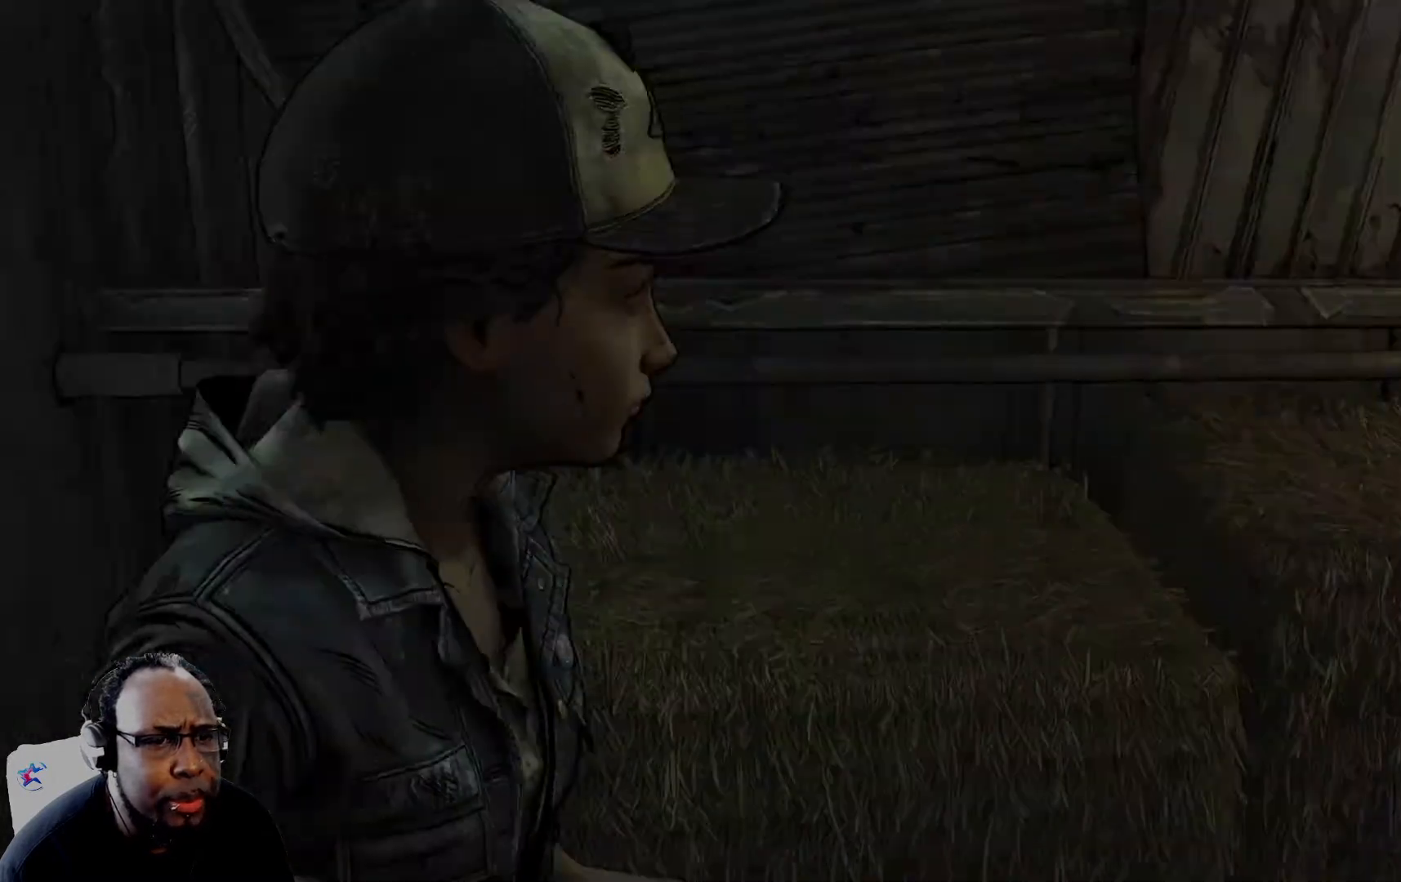
{"buttons": [], "left_stick": "up", "right_stick": "center", "events": [[458, "right_stick", "center"], [500, "left_stick", "up"]]}
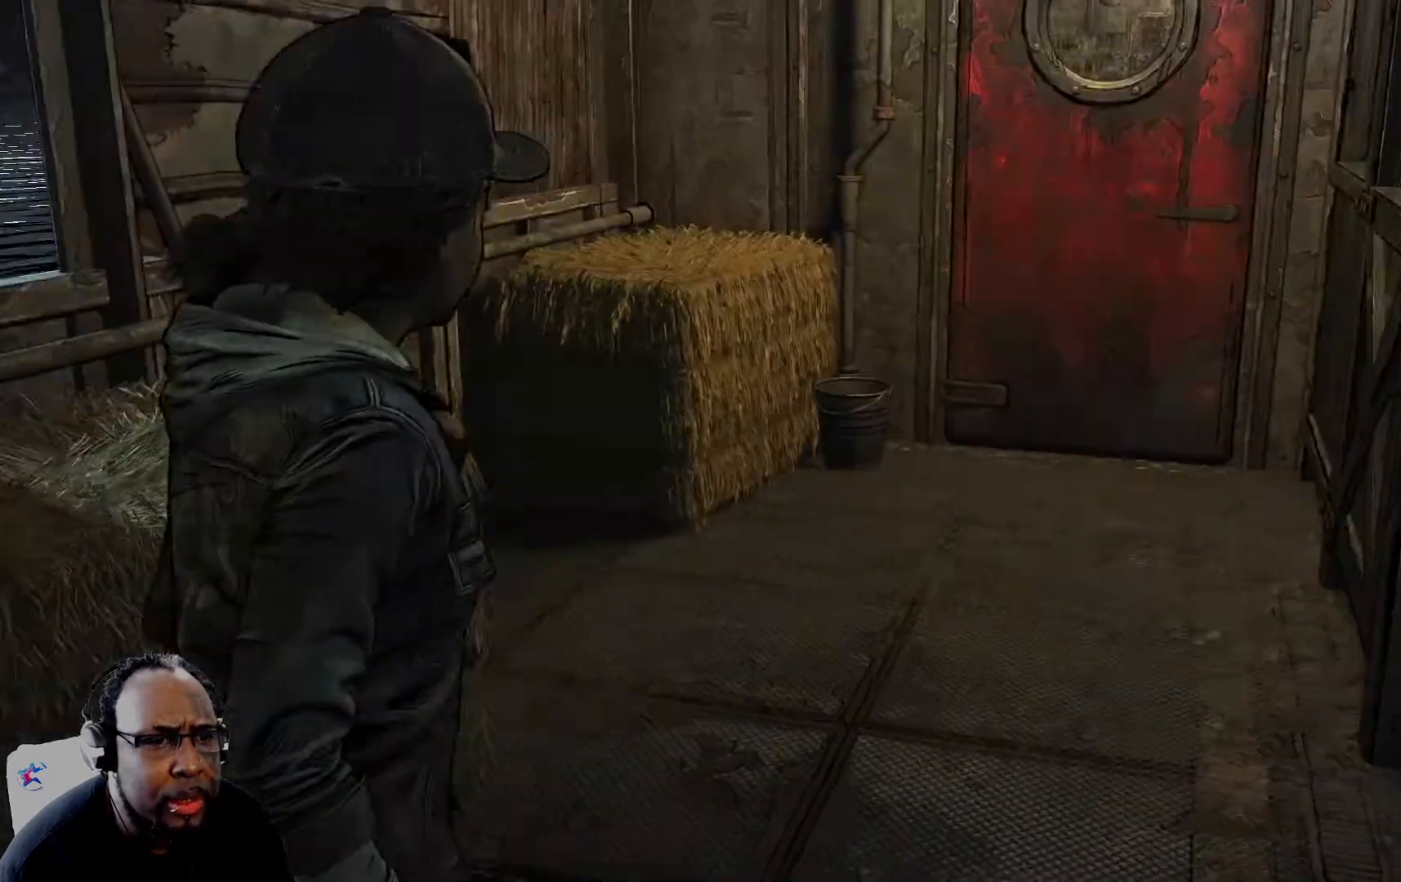
{"buttons": ["R1"], "left_stick": "up", "right_stick": "center", "events": [[375, "R1", "down"]]}
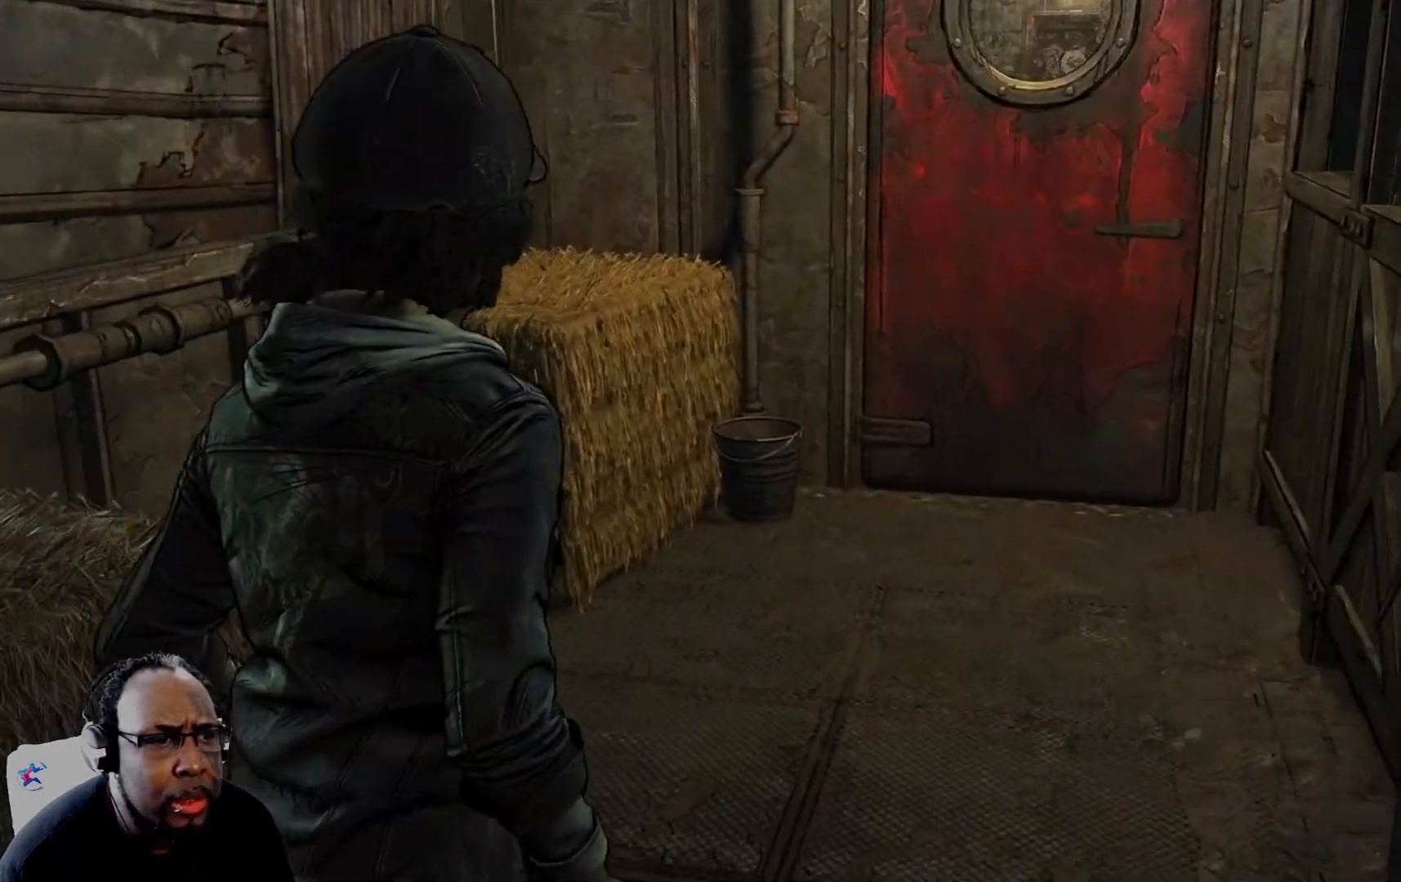
{"buttons": ["R1"], "left_stick": "up", "right_stick": "right", "events": [[167, "right_stick", "right"]]}
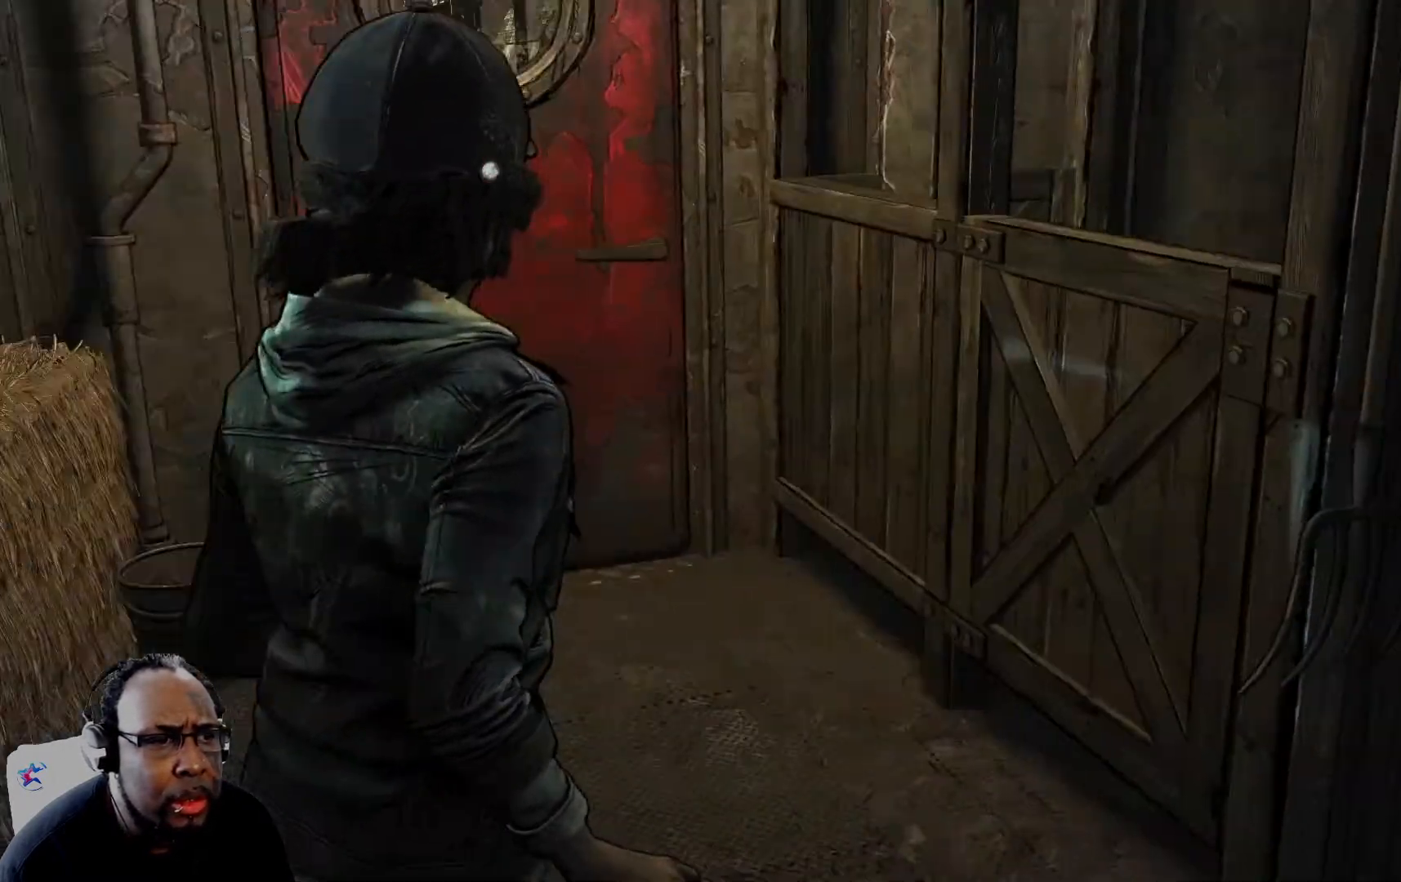
{"buttons": ["R1"], "left_stick": "up-left", "right_stick": "left", "events": [[167, "left_stick", "up-left"], [417, "right_stick", "left"]]}
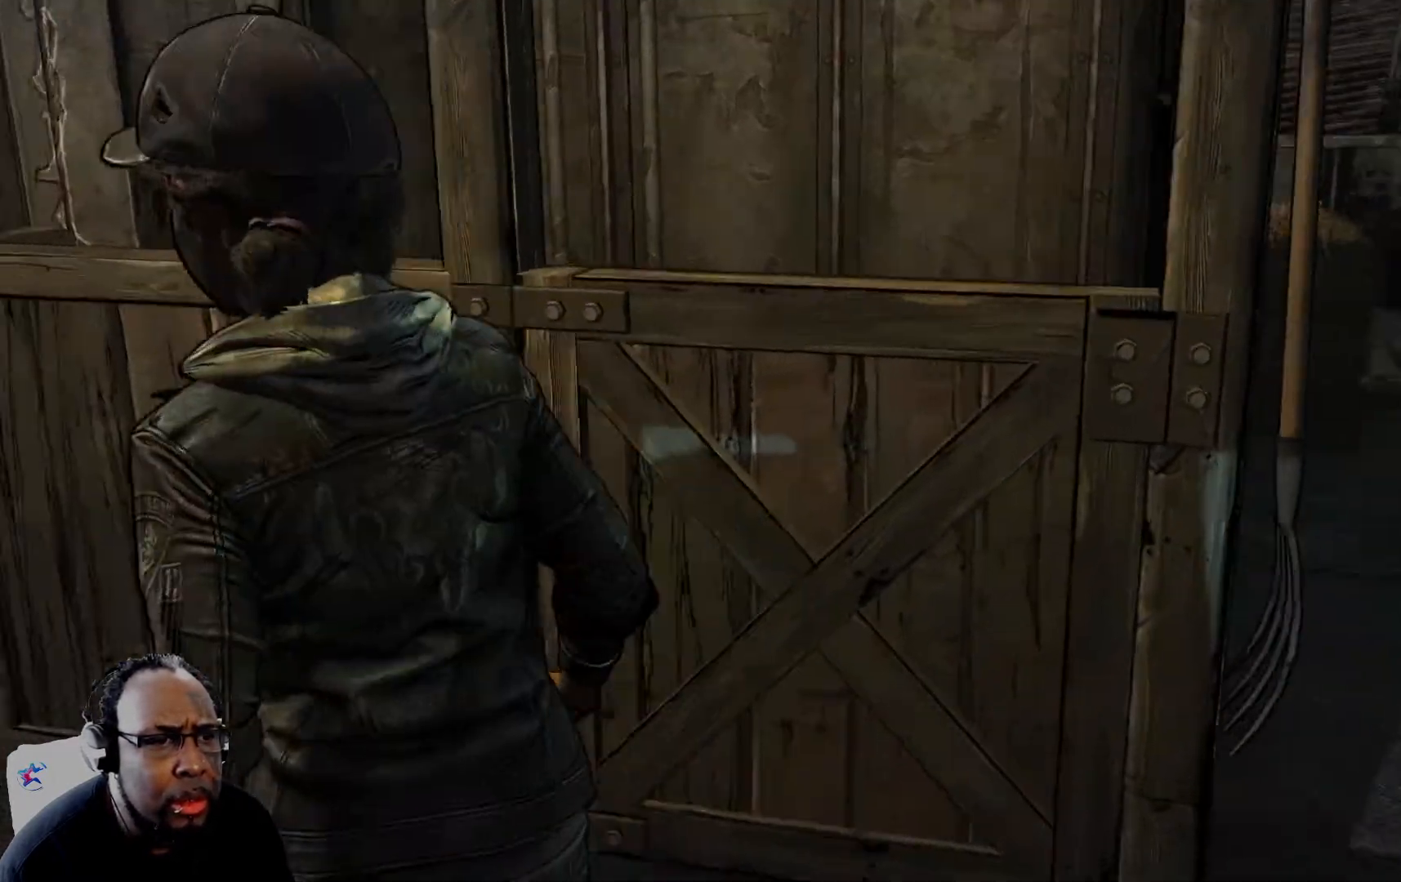
{"buttons": [], "left_stick": "up-right", "right_stick": "down-left", "events": [[83, "left_stick", "left"], [83, "right_stick", "down-right"], [208, "left_stick", "down-right"], [208, "right_stick", "down"], [333, "R1", "up"], [333, "right_stick", "down-left"], [375, "left_stick", "right"], [500, "left_stick", "up-right"]]}
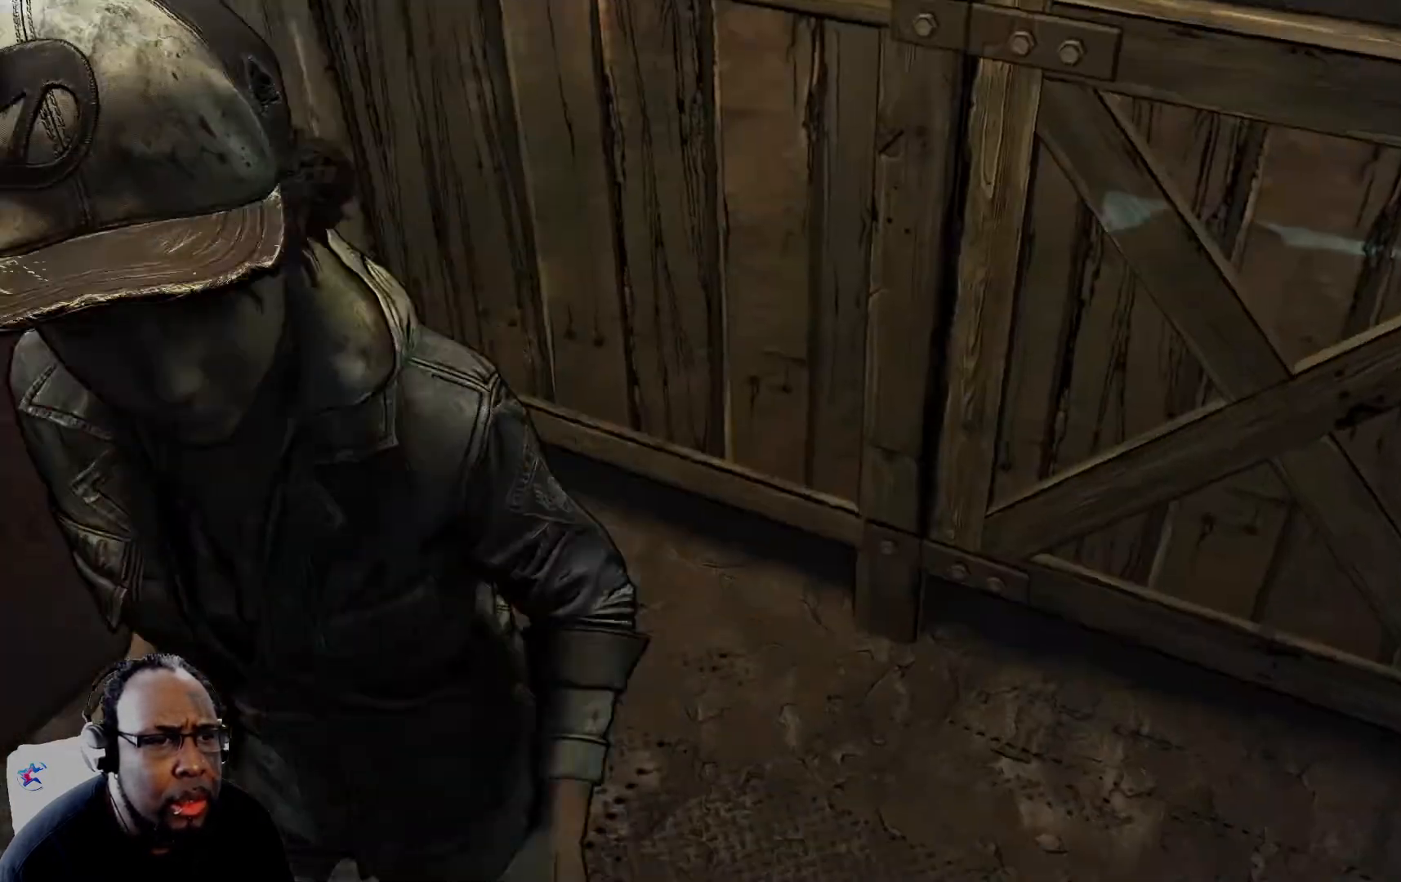
{"buttons": [], "left_stick": "up-right", "right_stick": "center", "events": [[250, "right_stick", "center"]]}
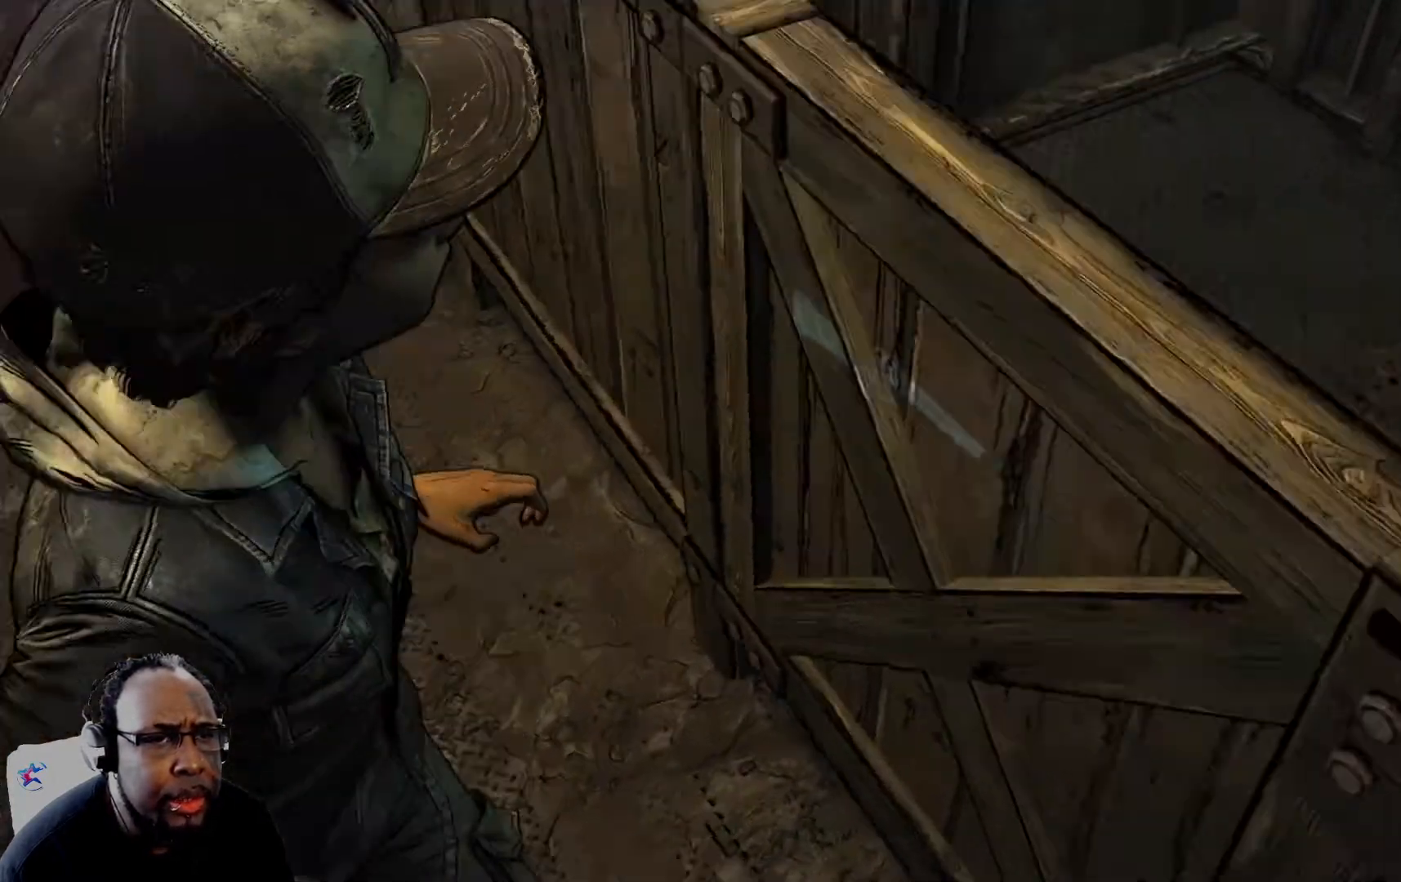
{"buttons": ["R1"], "left_stick": "up-left", "right_stick": "up-left", "events": [[84, "R1", "down"], [126, "right_stick", "left"], [251, "left_stick", "up-left"], [292, "right_stick", "up-right"], [376, "right_stick", "up-left"]]}
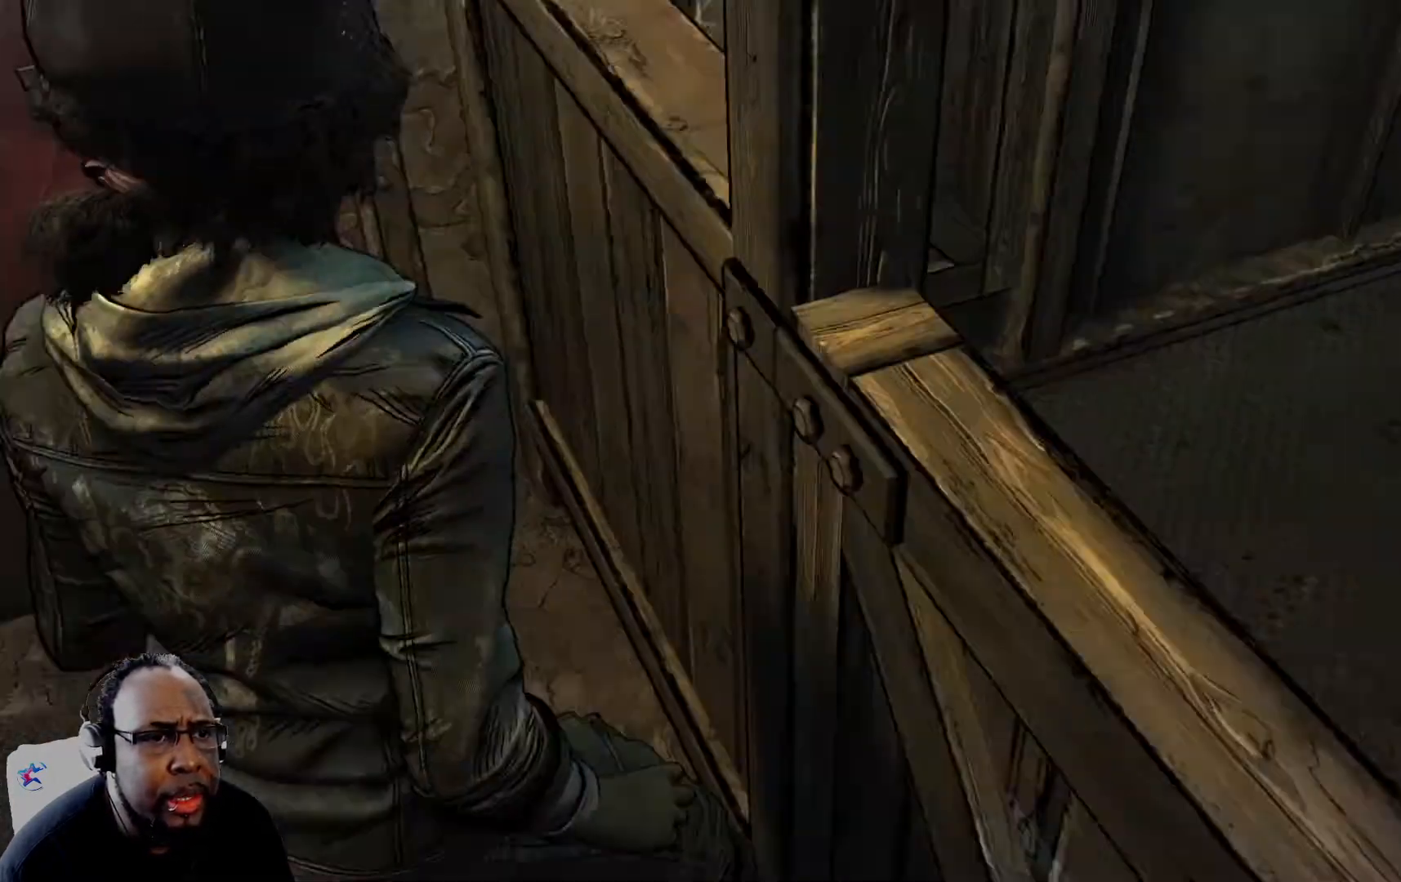
{"buttons": ["R1"], "left_stick": "up", "right_stick": "right", "events": [[417, "right_stick", "right"], [459, "left_stick", "up"]]}
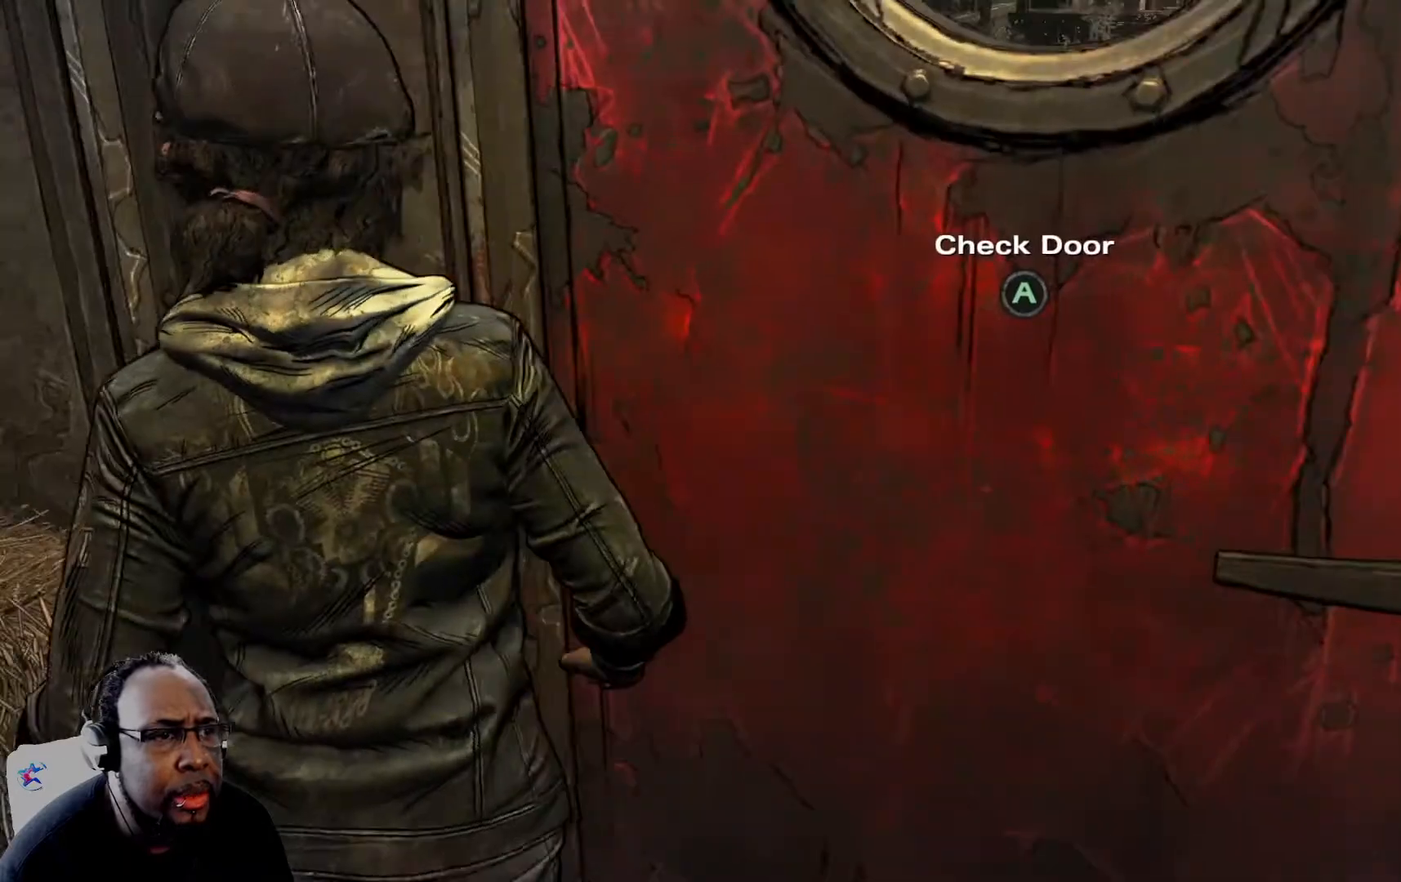
{"buttons": [], "left_stick": "center", "right_stick": "center", "events": [[83, "R1", "up"], [83, "left_stick", "up-right"], [83, "right_stick", "center"], [208, "A", "down"], [250, "A", "up"], [250, "left_stick", "center"]]}